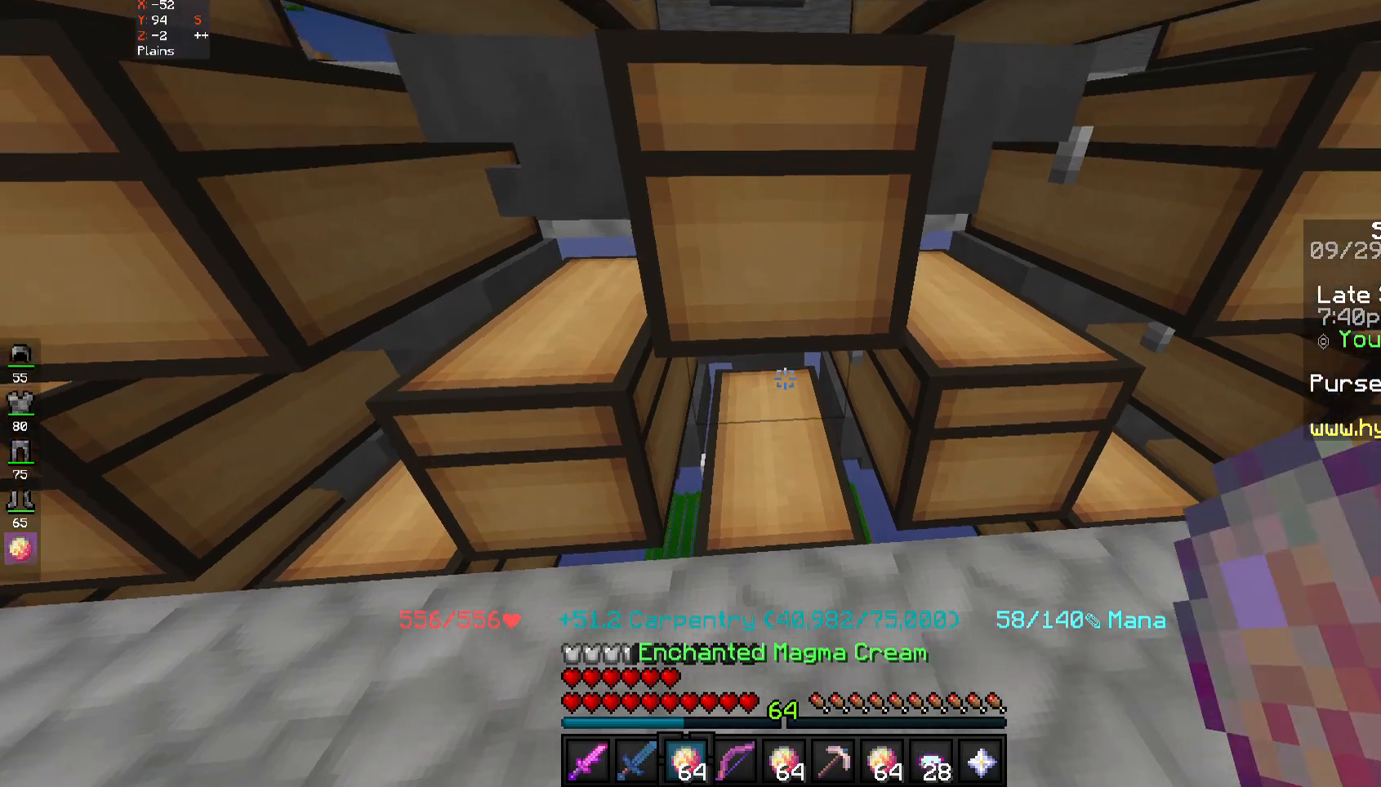
Gameplay with keyboard and mouse; each line is a JSON object with the keys and mouse buttons held at the frame after it. "events" lists presses ("down") and releases ("up") of "a", "d", "s", "space", "w", "mouse_left" and "mouse_right" between this image and that frame as [ms after this image, input, new state], when the widget could be followed in between. "mouse_left", "mouse_right" = the "left", "right" buttons of the "mouse" list. No other keys are recorded. Fast repeated clicks can show as one long hold. Mouse movement is not recorded.
{"keys": [], "mouse": ["right"], "events": [[450, "mouse_right", "down"]]}
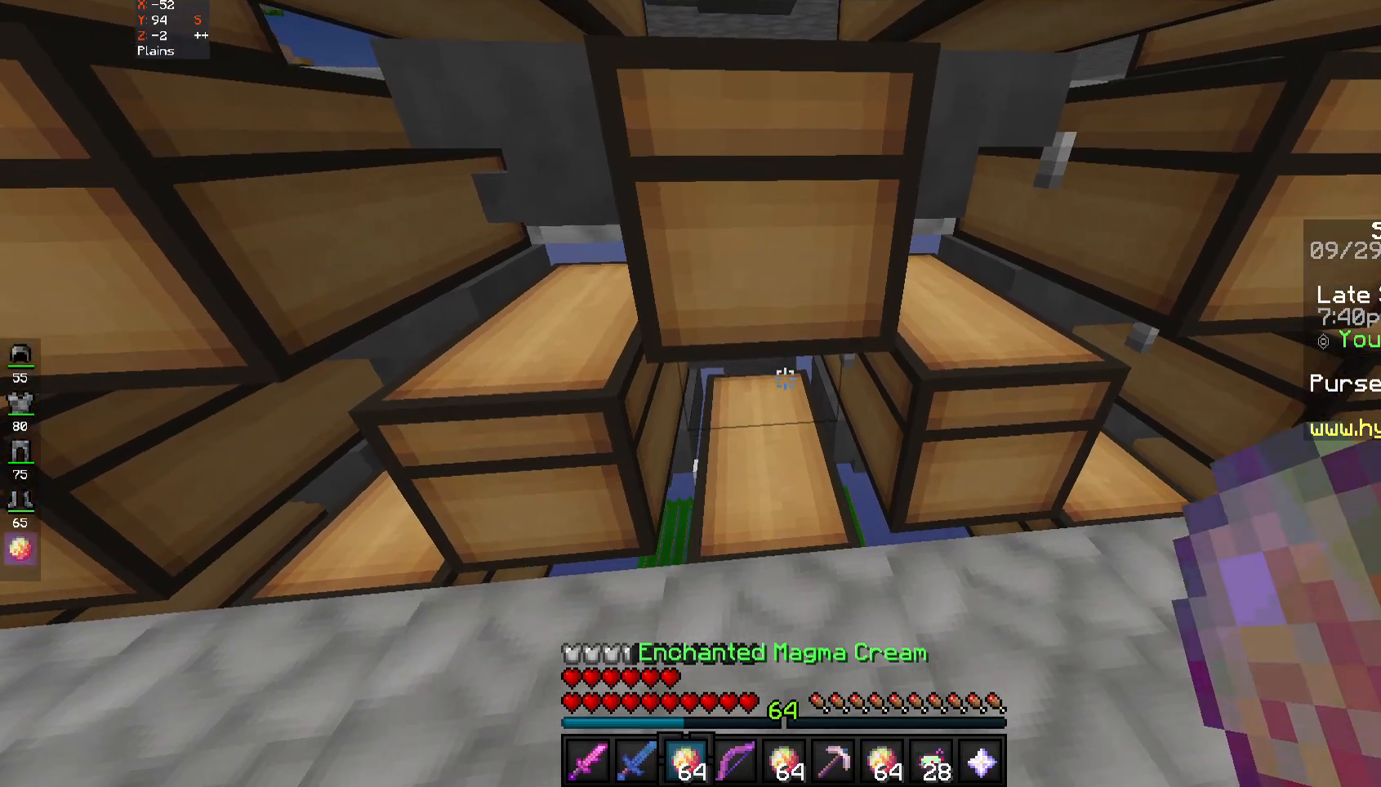
{"keys": [], "mouse": [], "events": [[50, "mouse_right", "up"]]}
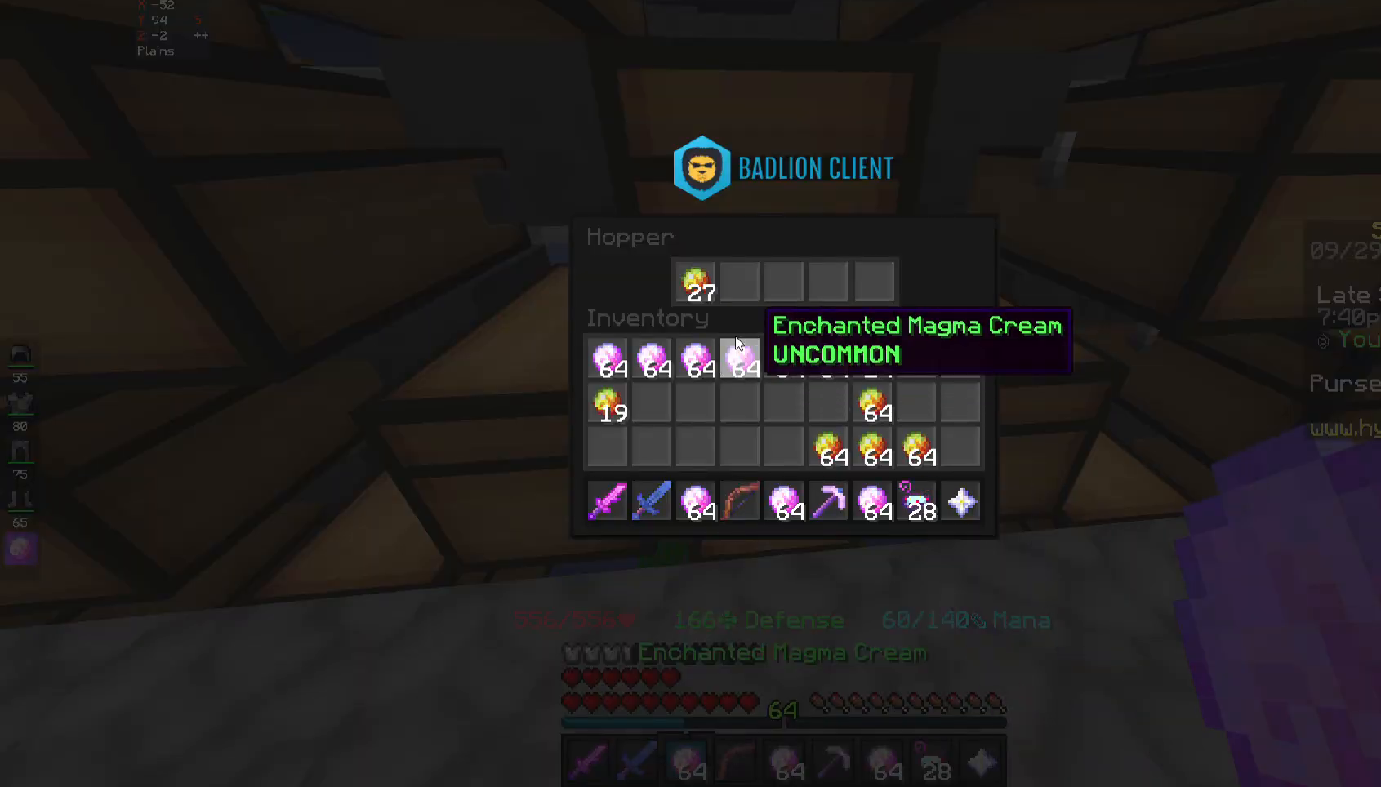
{"keys": [], "mouse": [], "events": []}
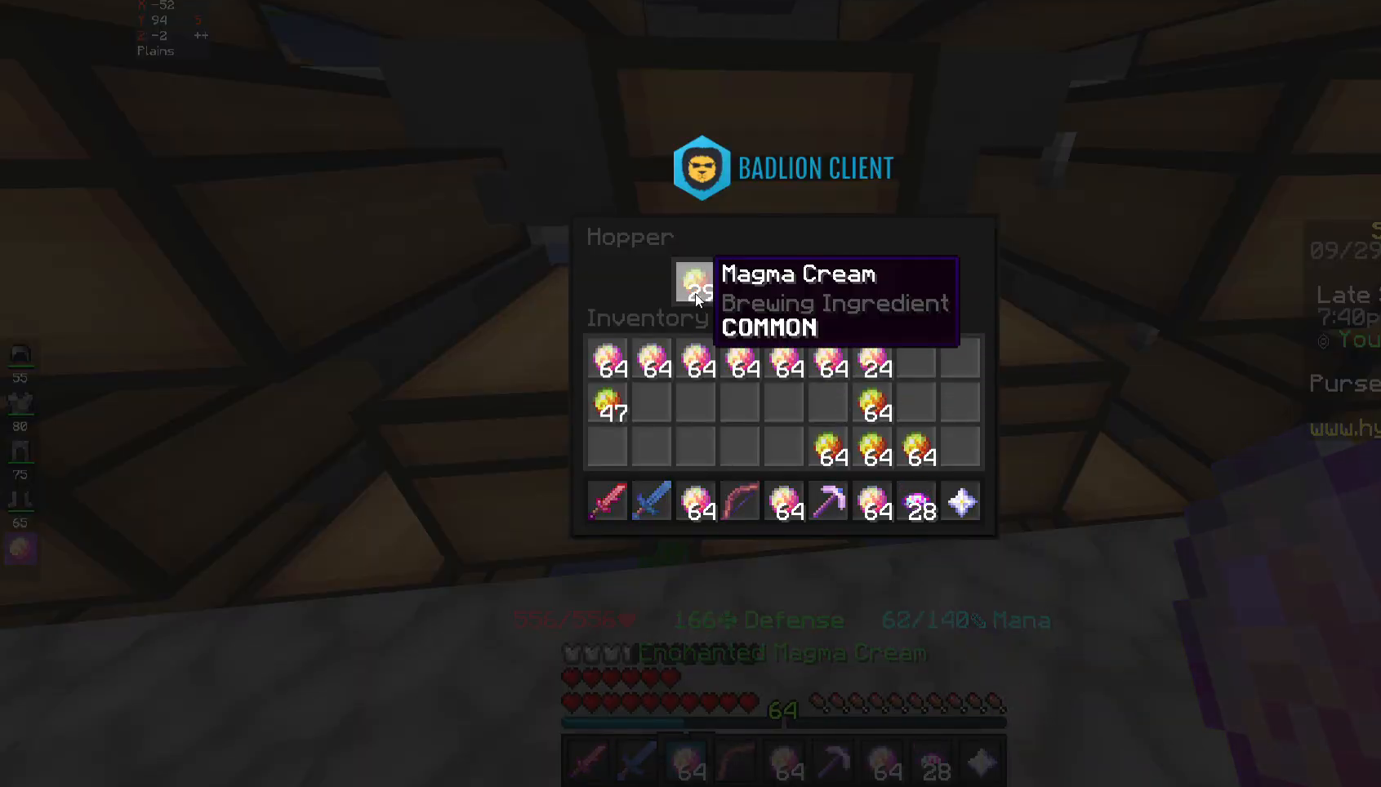
{"keys": ["d"], "mouse": [], "events": [[417, "d", "down"]]}
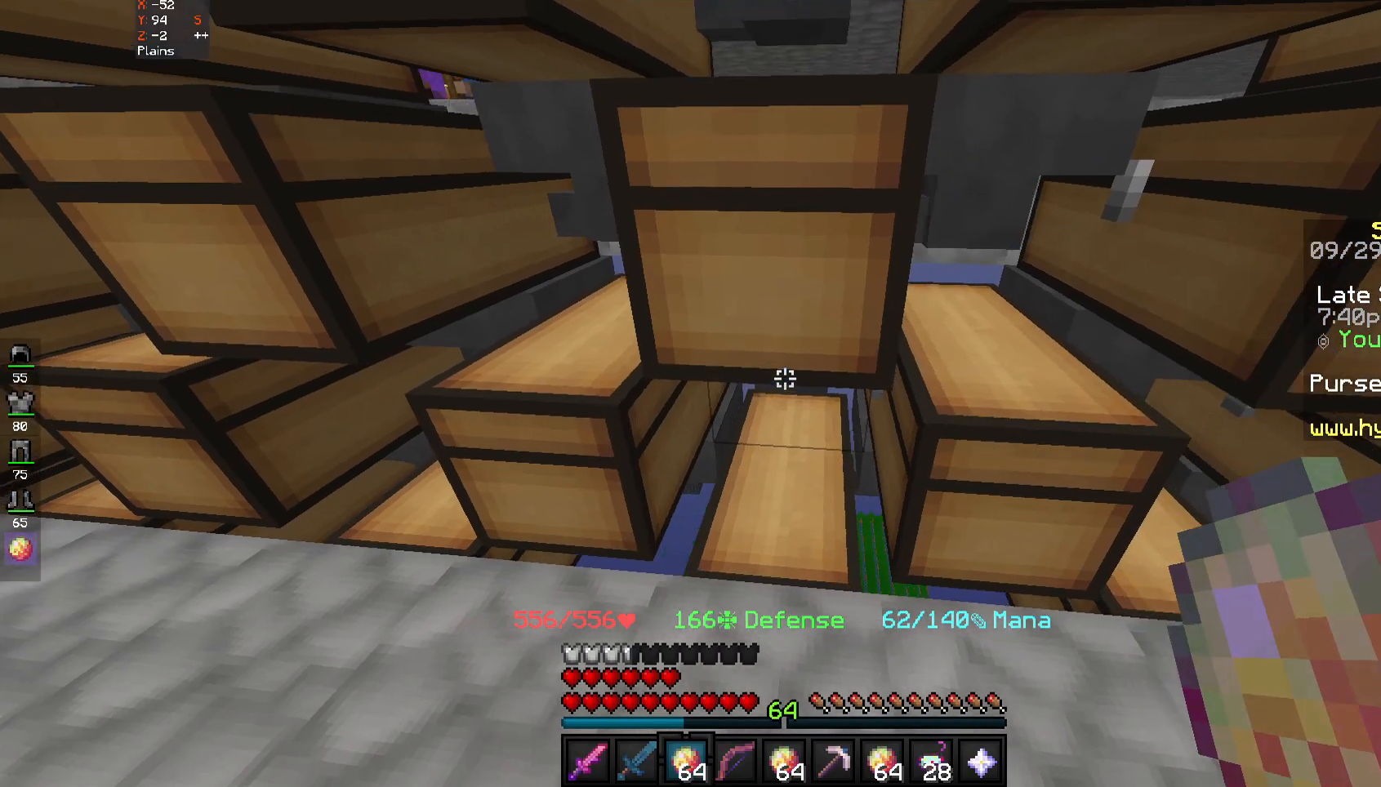
{"keys": [], "mouse": ["right"], "events": [[417, "d", "up"], [417, "mouse_right", "down"]]}
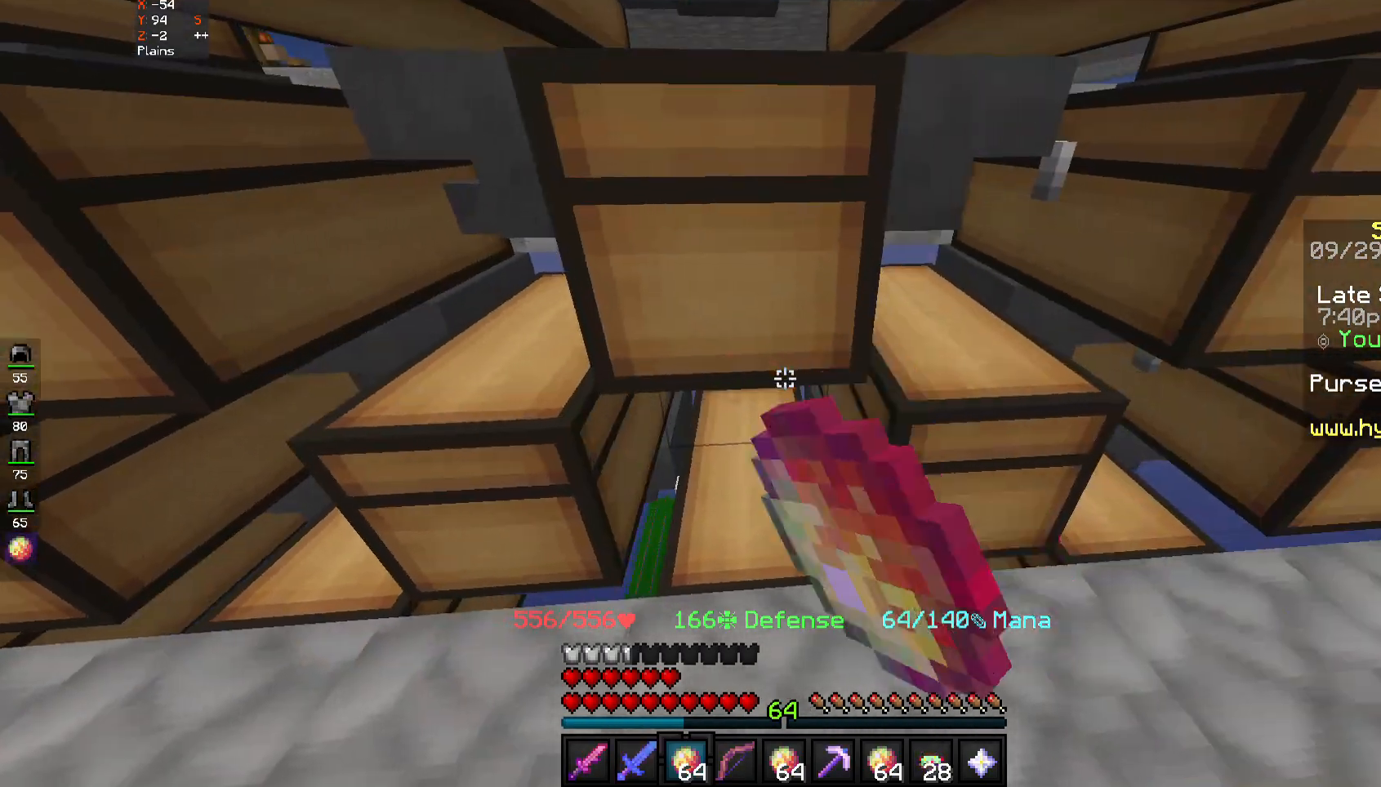
{"keys": [], "mouse": [], "events": [[17, "mouse_right", "up"]]}
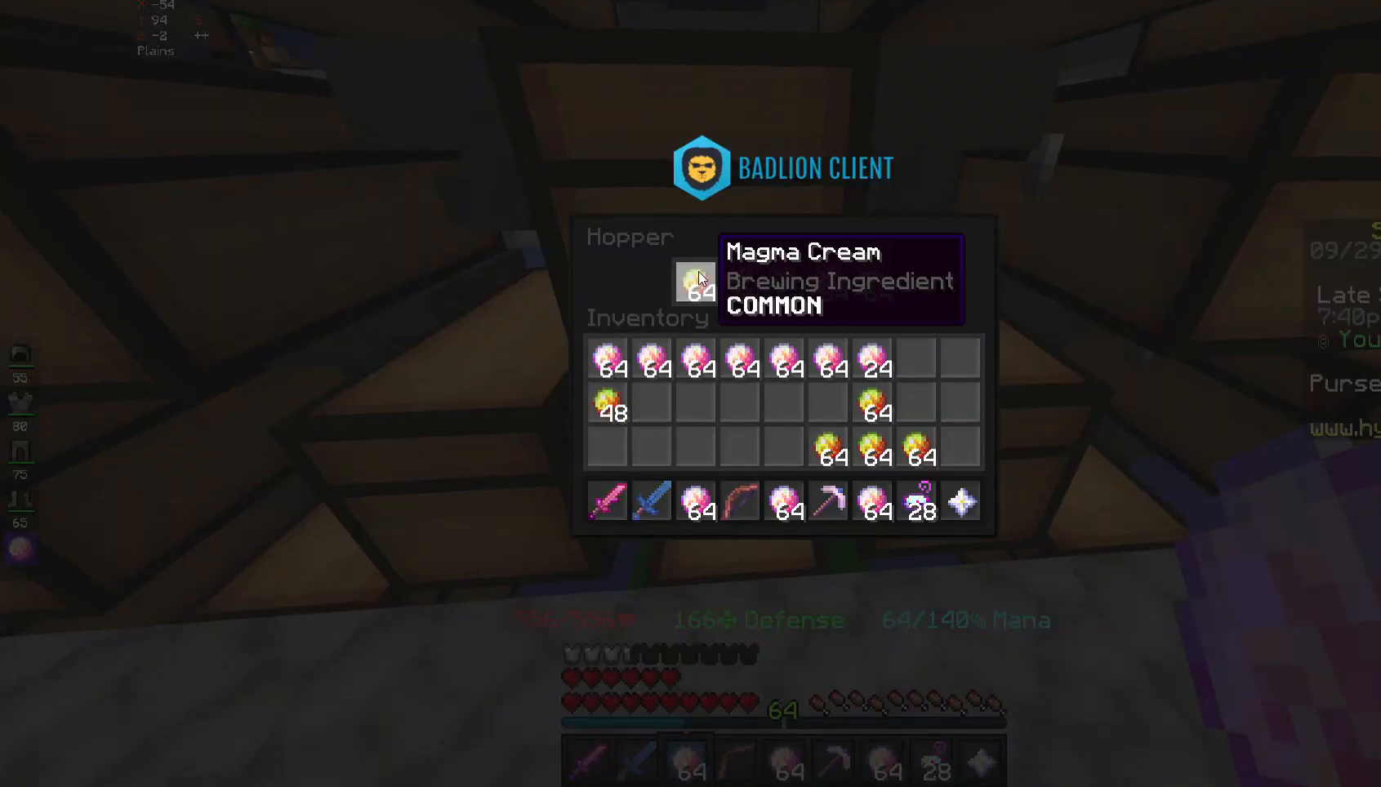
{"keys": [], "mouse": [], "events": []}
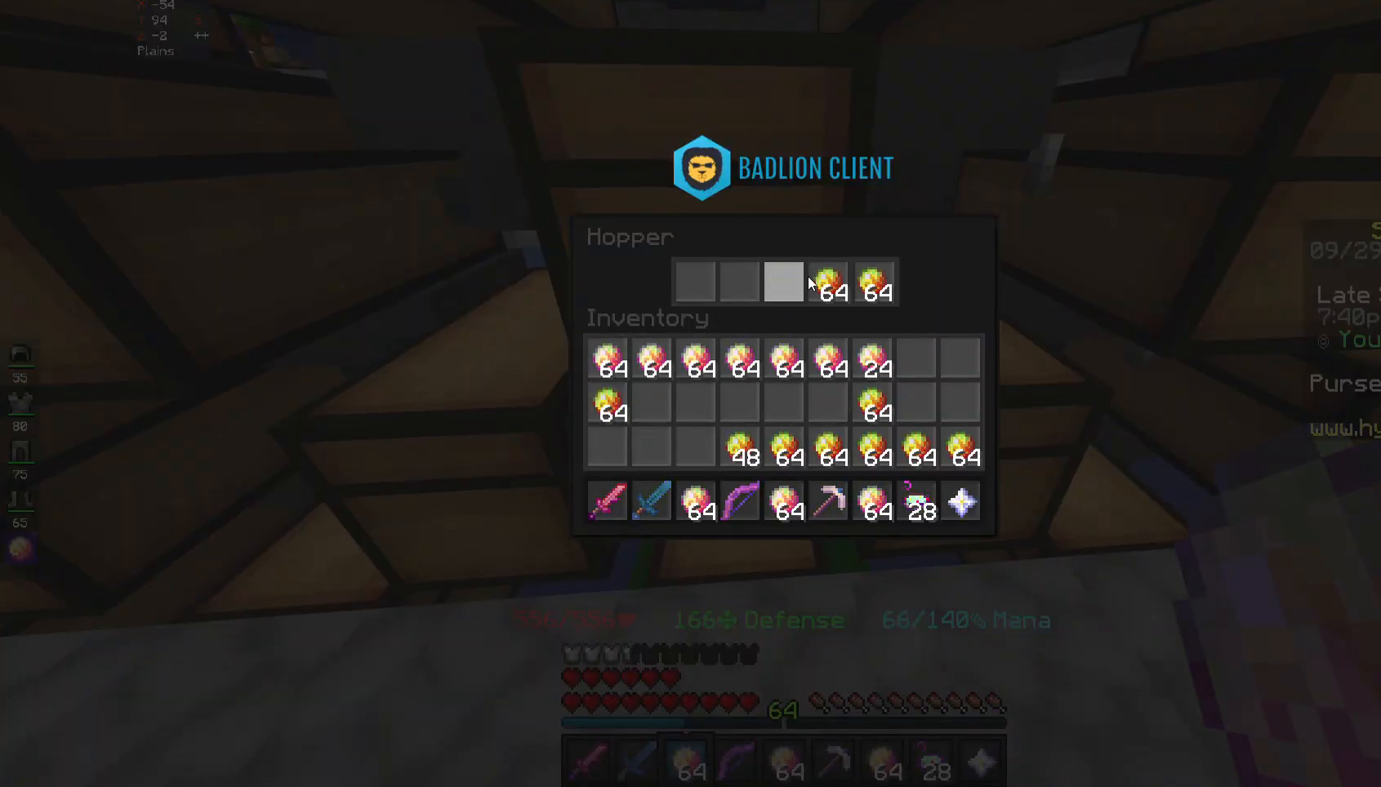
{"keys": [], "mouse": [], "events": []}
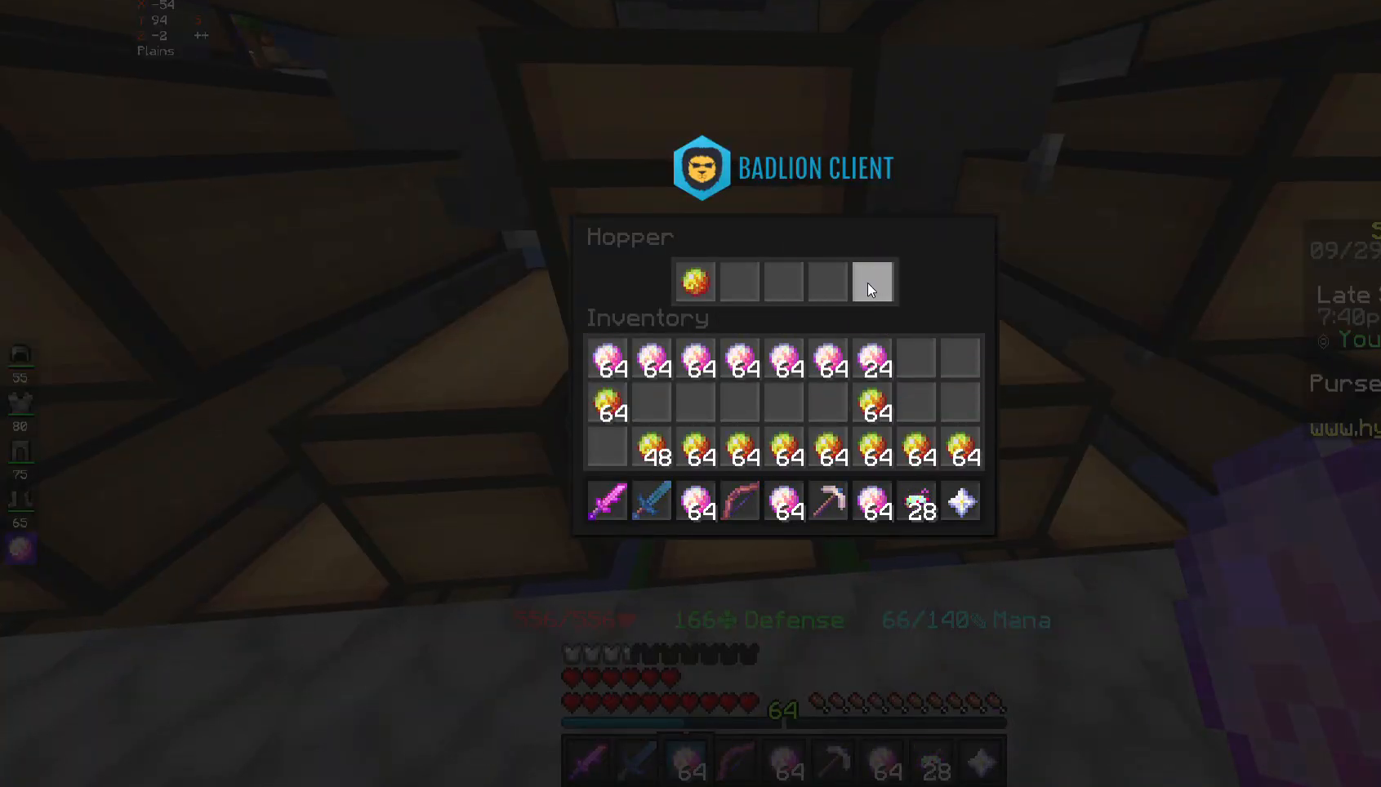
{"keys": [], "mouse": [], "events": []}
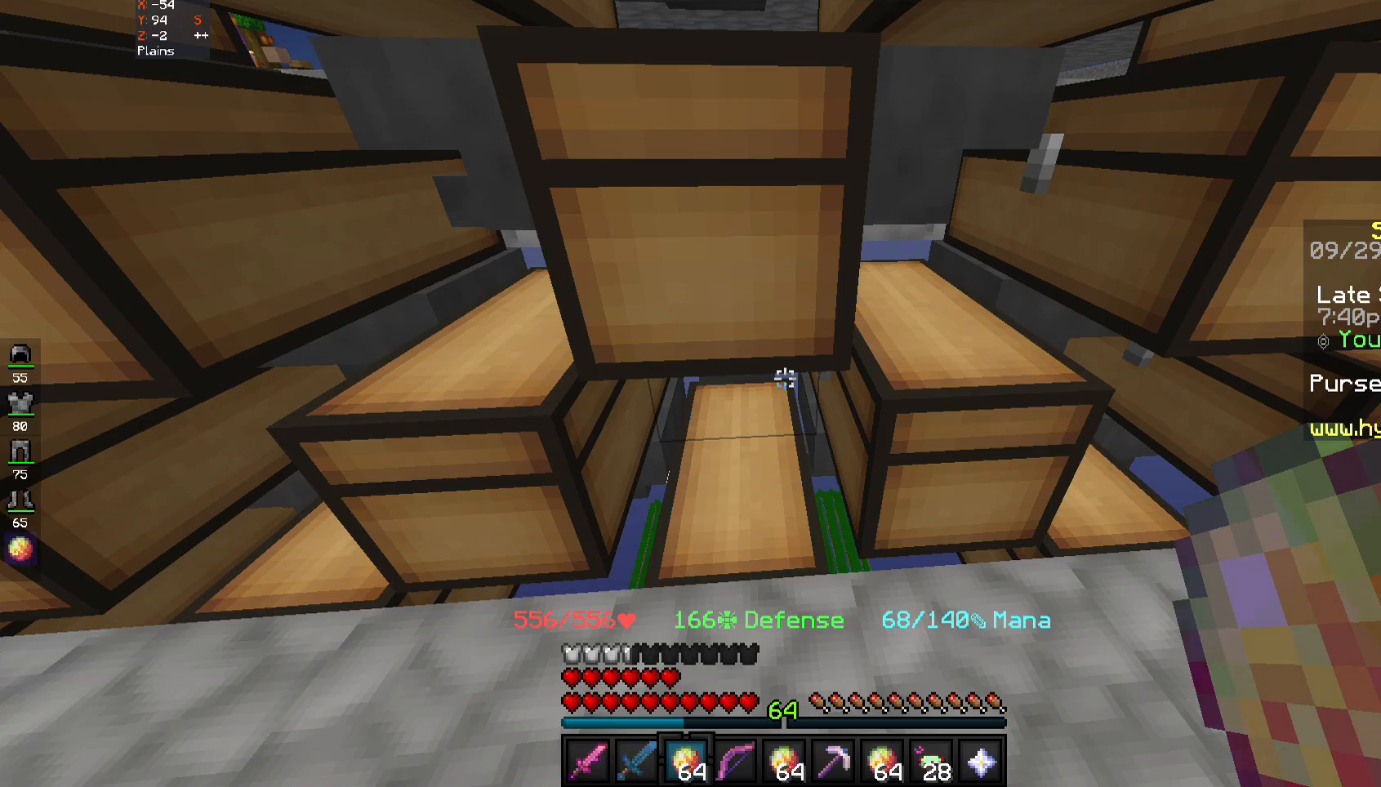
{"keys": ["d"], "mouse": [], "events": [[100, "d", "down"]]}
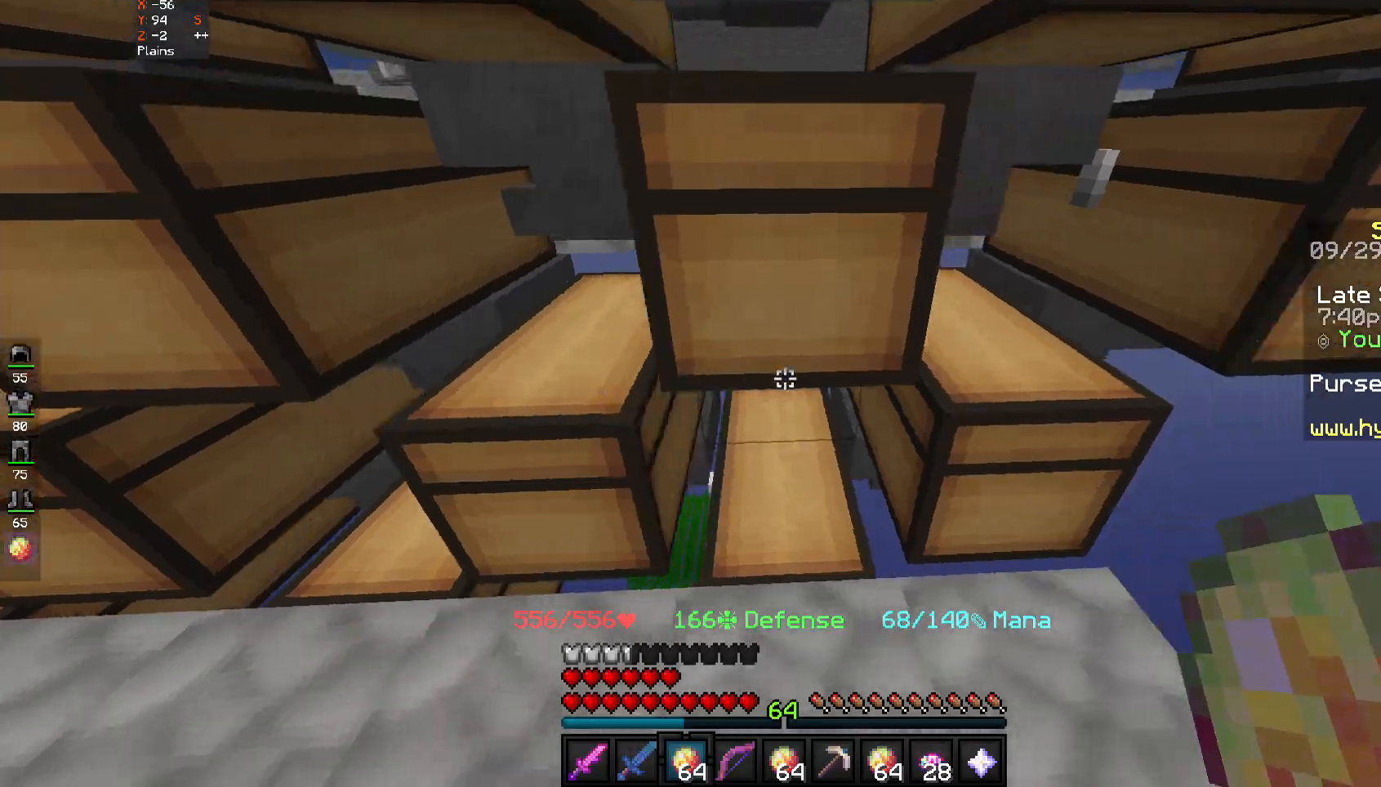
{"keys": [], "mouse": [], "events": [[33, "d", "up"], [33, "mouse_right", "down"], [133, "mouse_right", "up"]]}
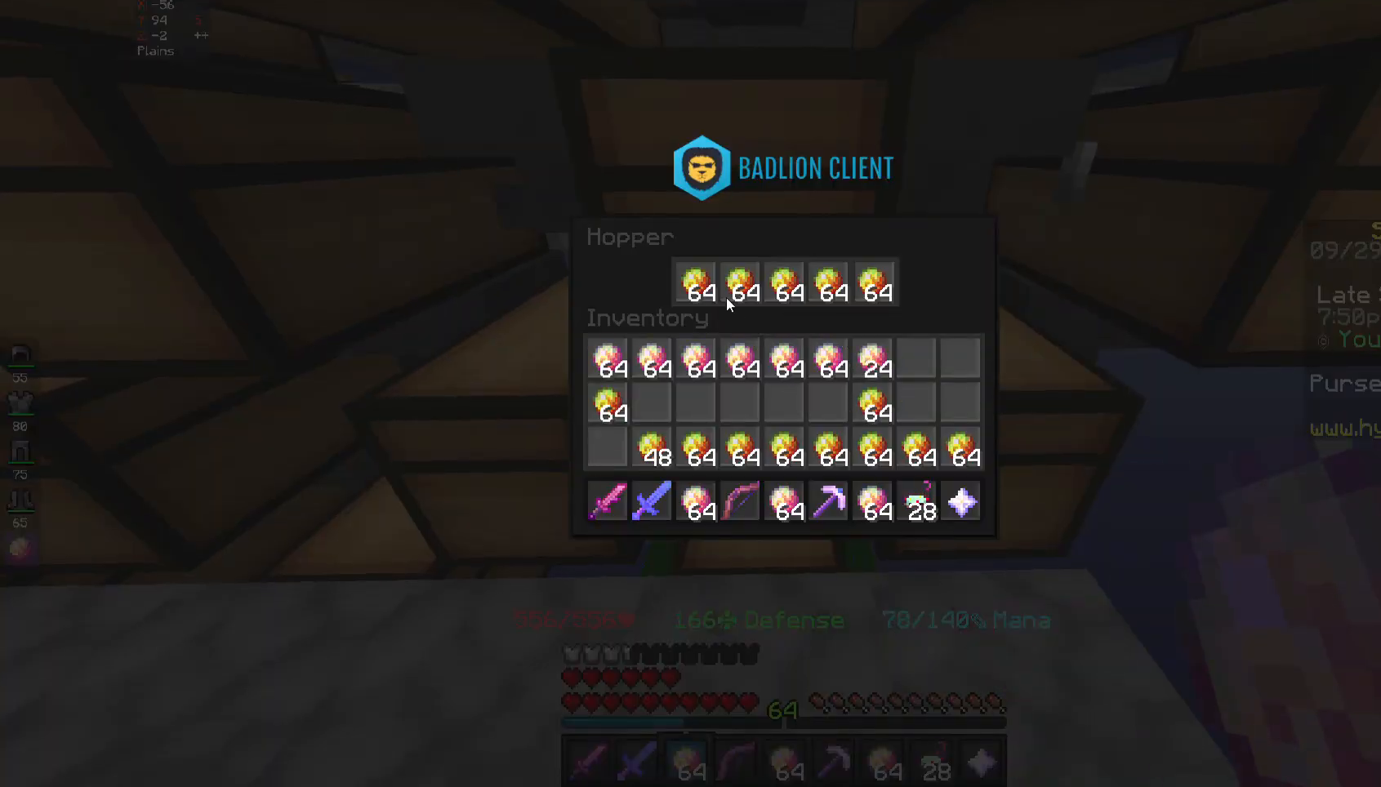
{"keys": [], "mouse": [], "events": []}
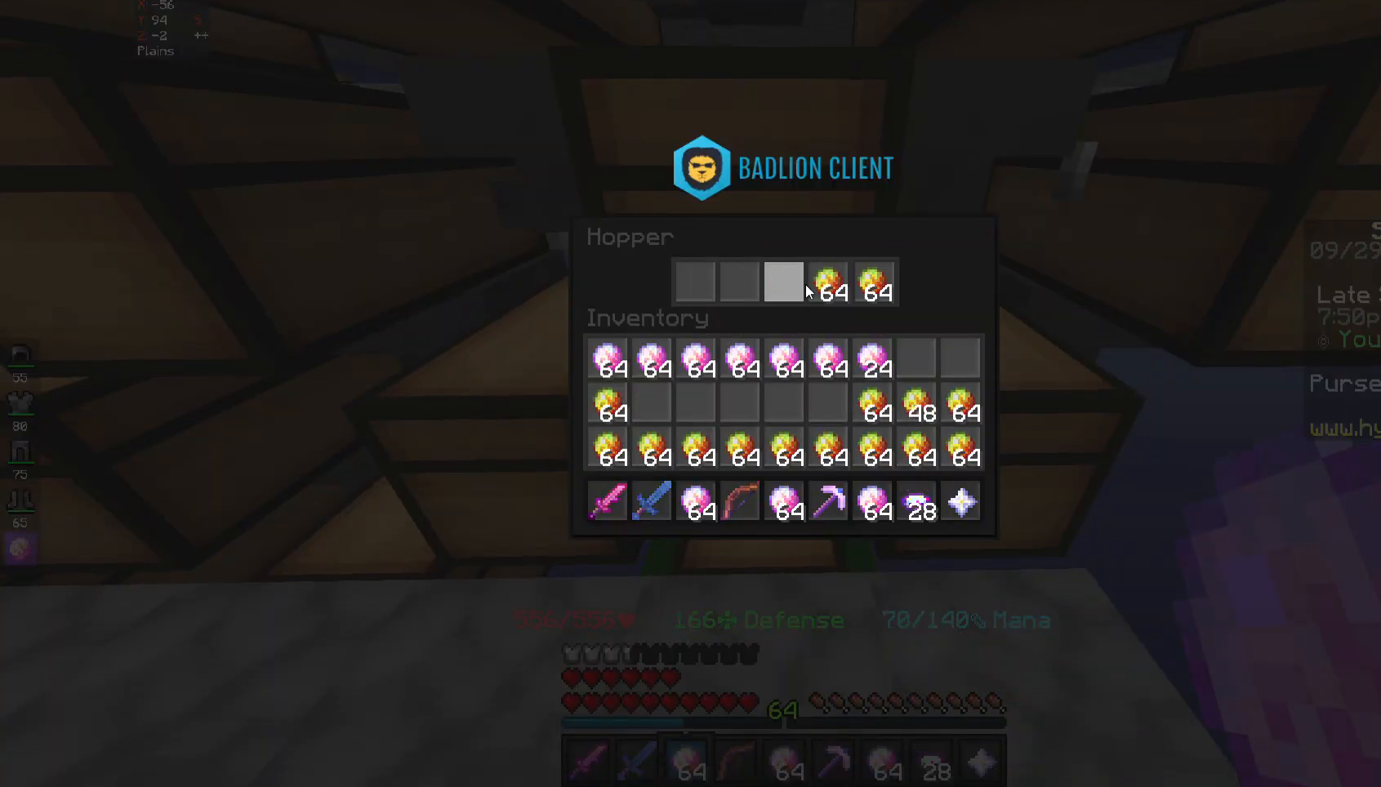
{"keys": [], "mouse": [], "events": []}
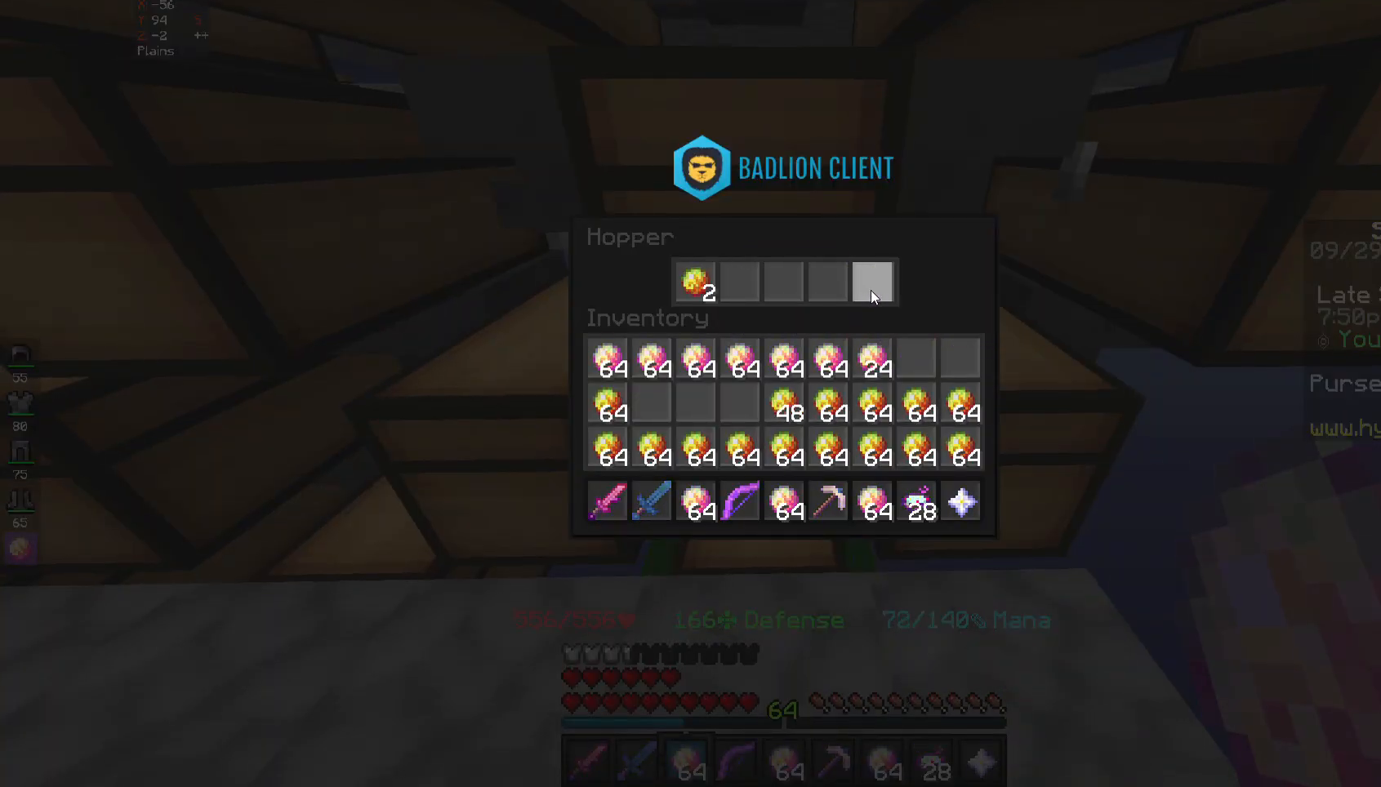
{"keys": [], "mouse": [], "events": []}
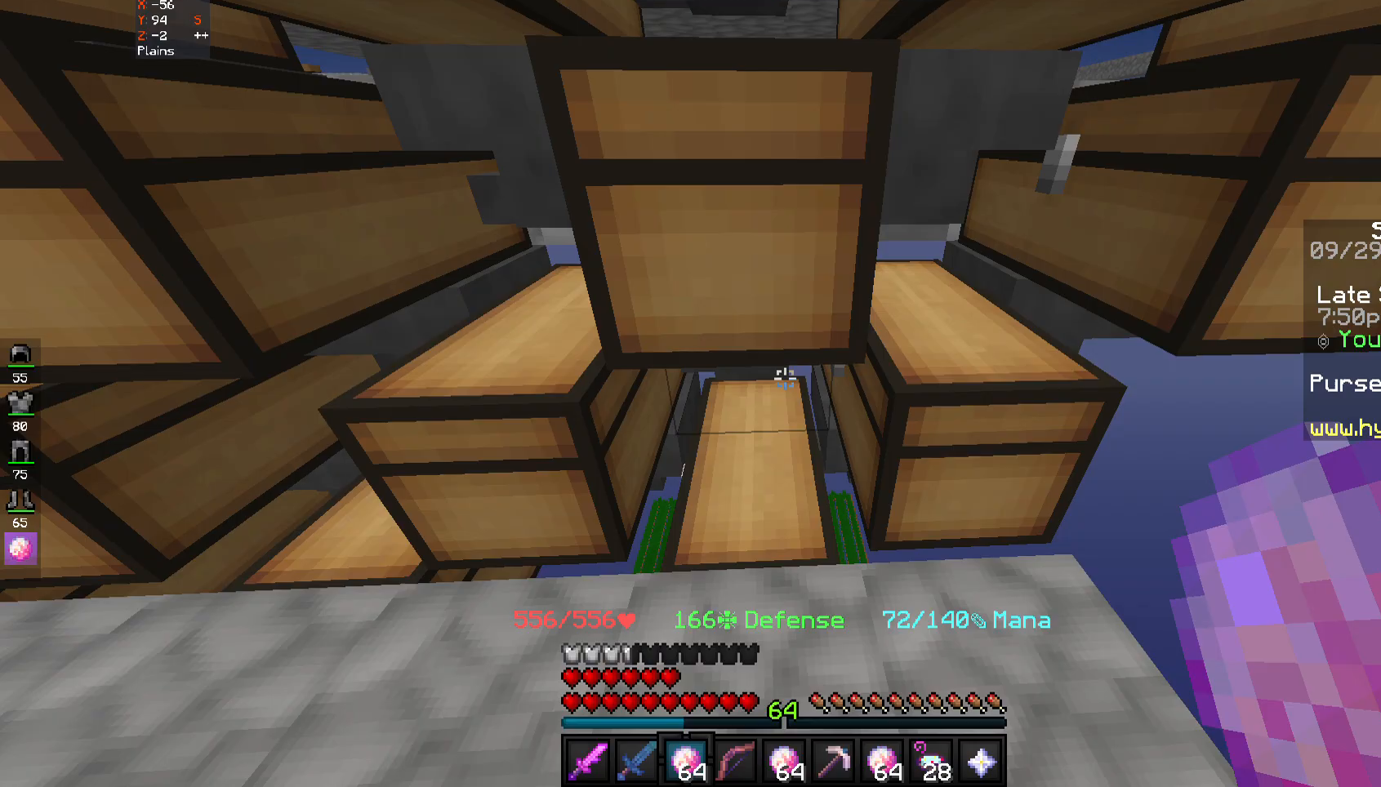
{"keys": [], "mouse": [], "events": [[233, "d", "down"], [500, "d", "up"]]}
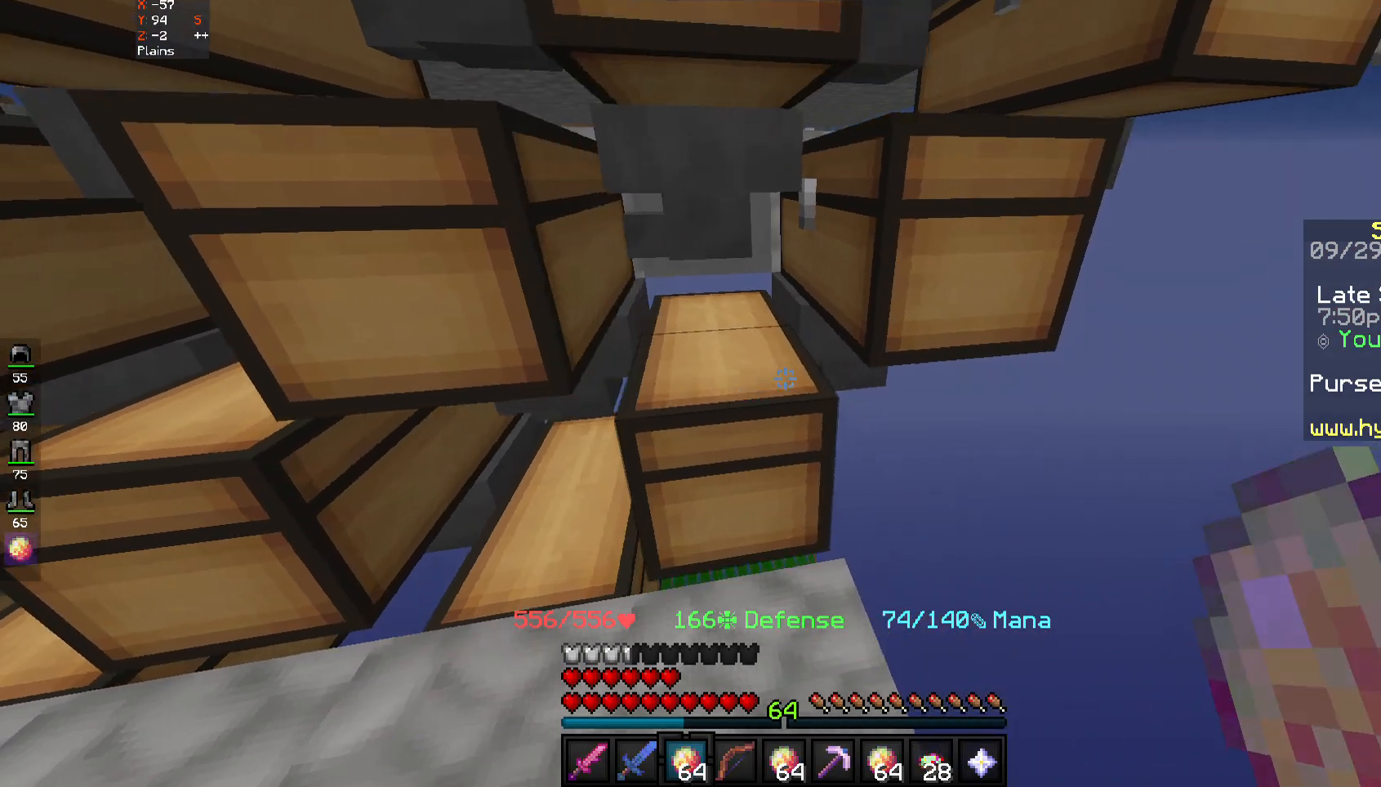
{"keys": [], "mouse": [], "events": [[300, "mouse_right", "down"], [367, "mouse_right", "up"]]}
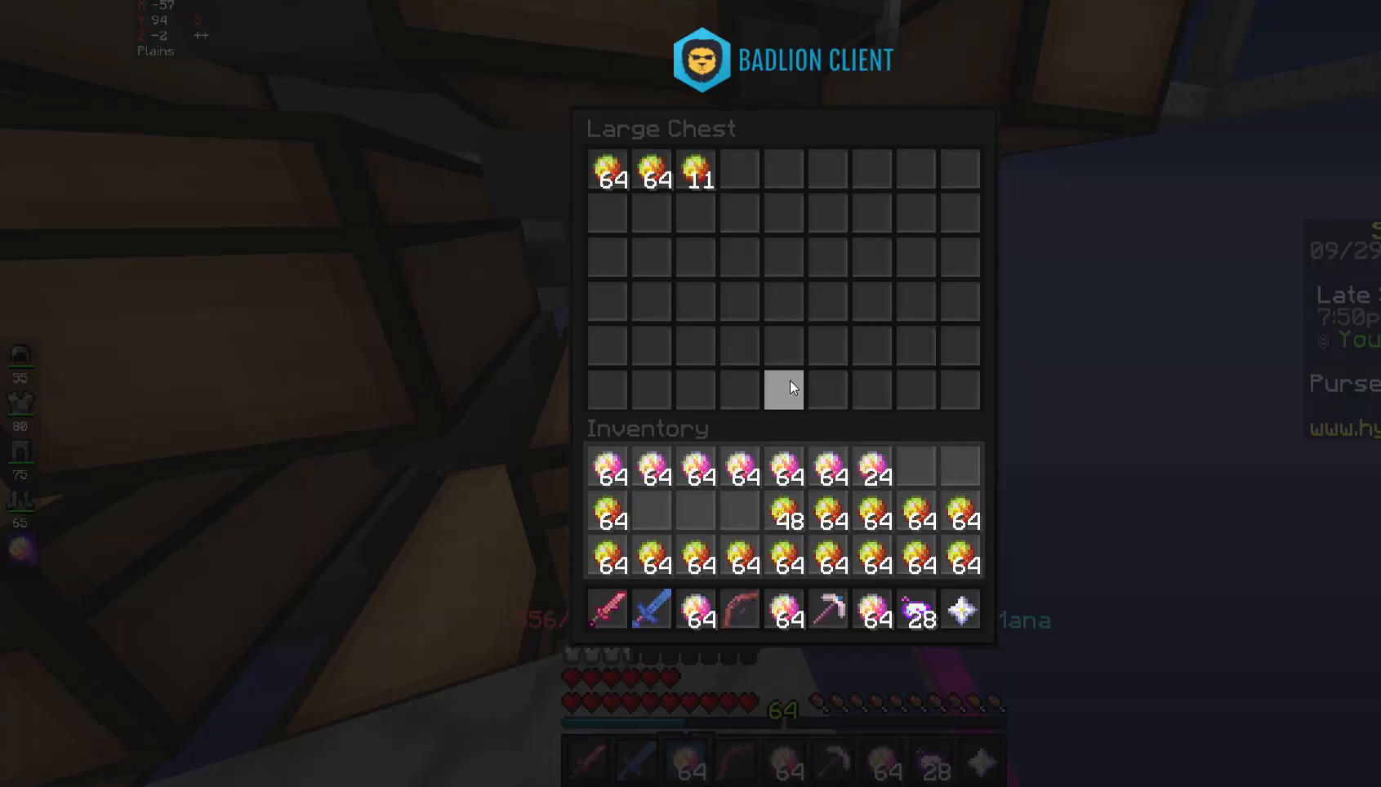
{"keys": [], "mouse": [], "events": []}
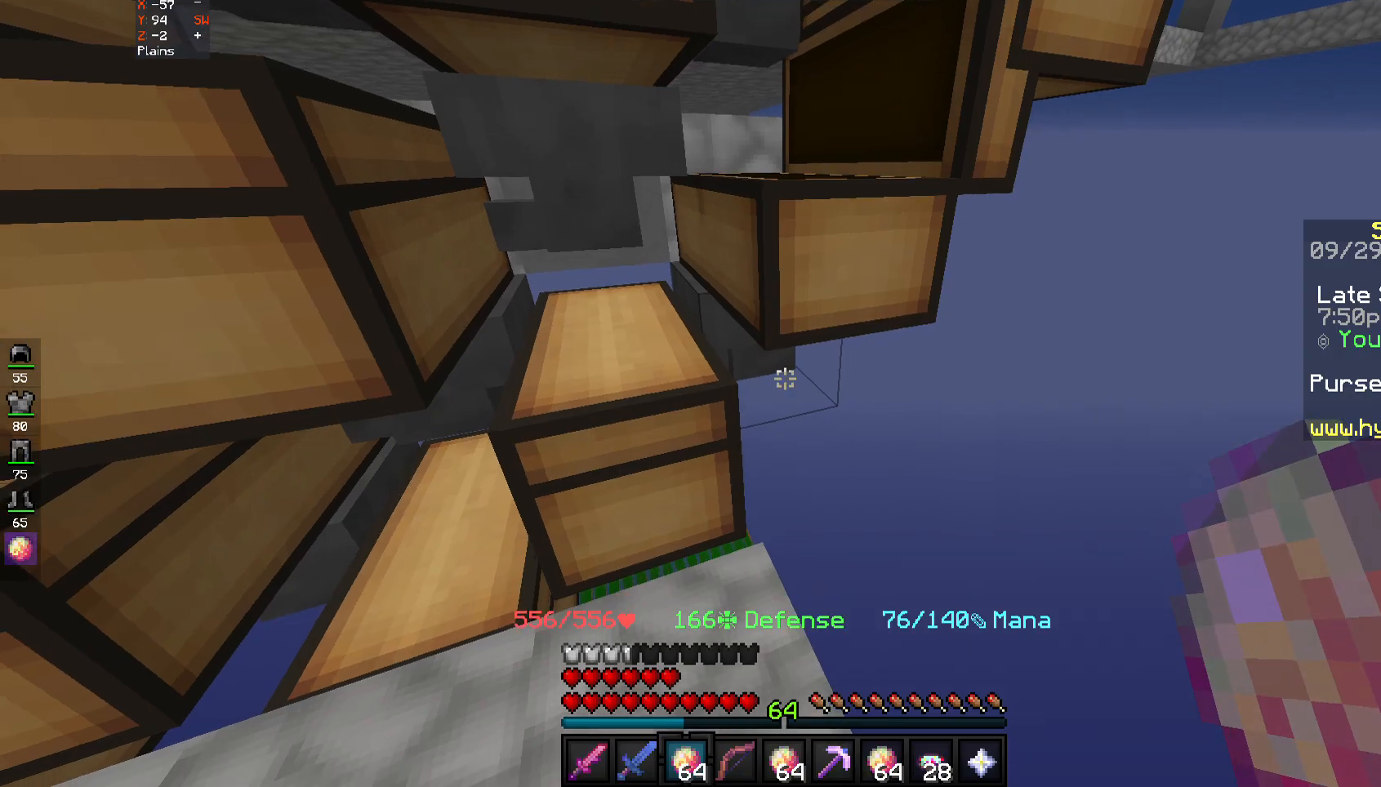
{"keys": [], "mouse": [], "events": [[133, "mouse_right", "down"], [233, "mouse_right", "up"]]}
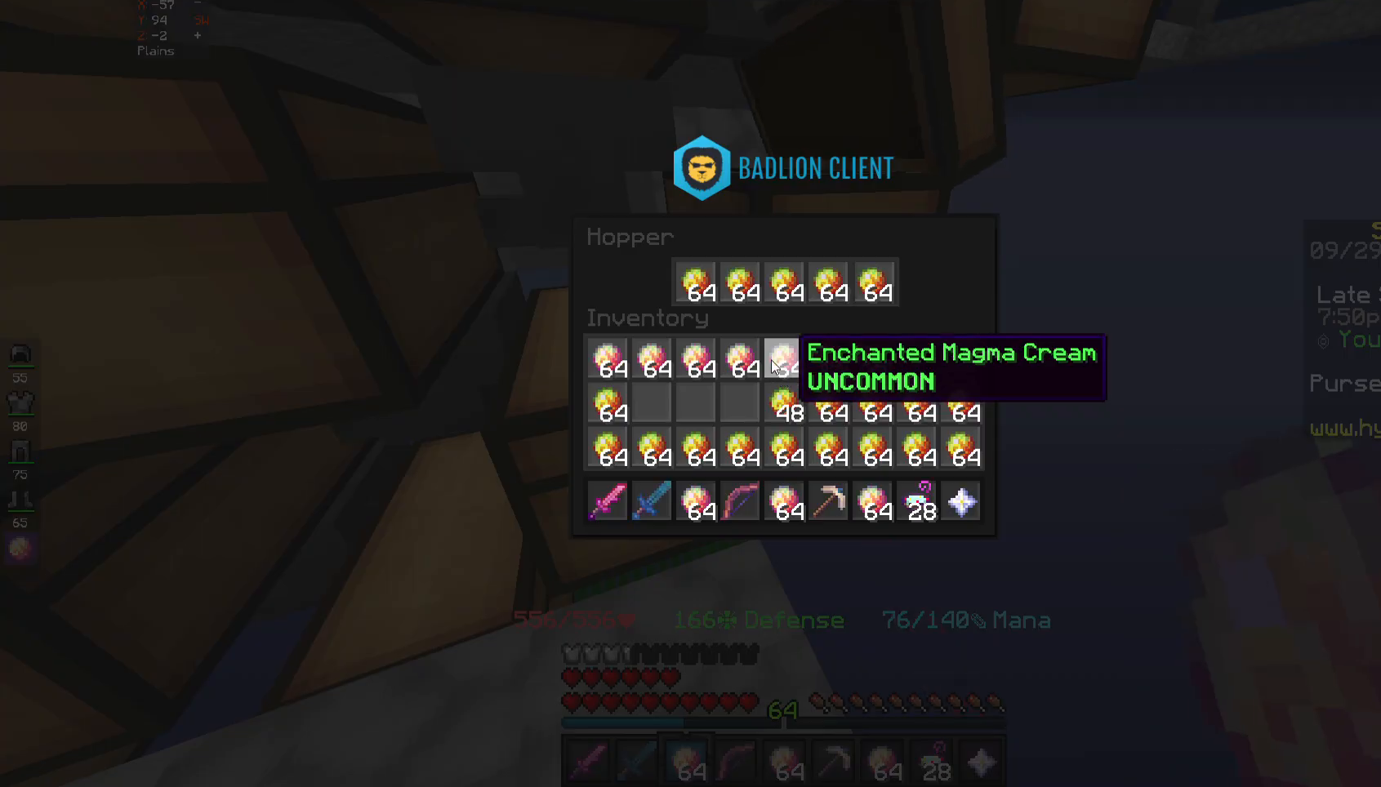
{"keys": [], "mouse": [], "events": []}
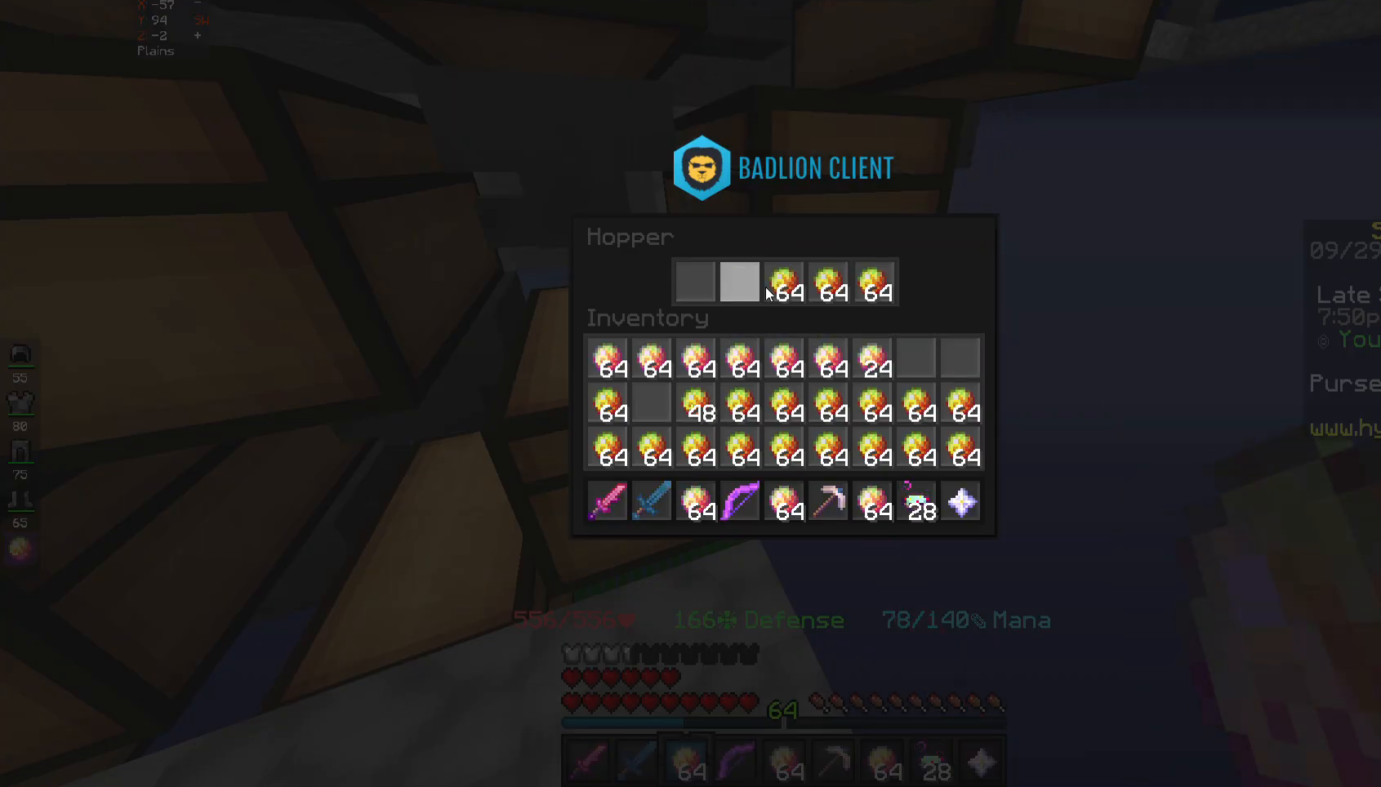
{"keys": [], "mouse": [], "events": []}
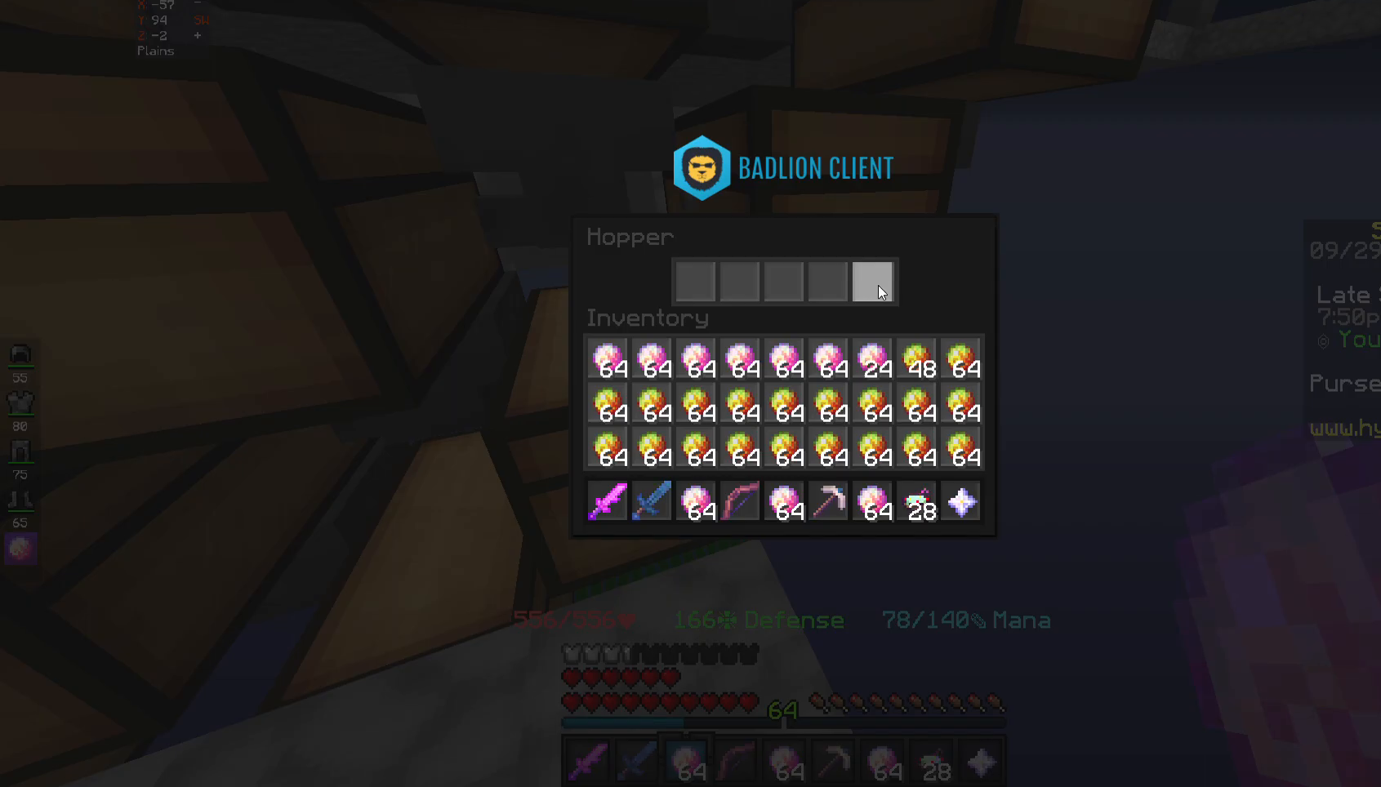
{"keys": [], "mouse": [], "events": []}
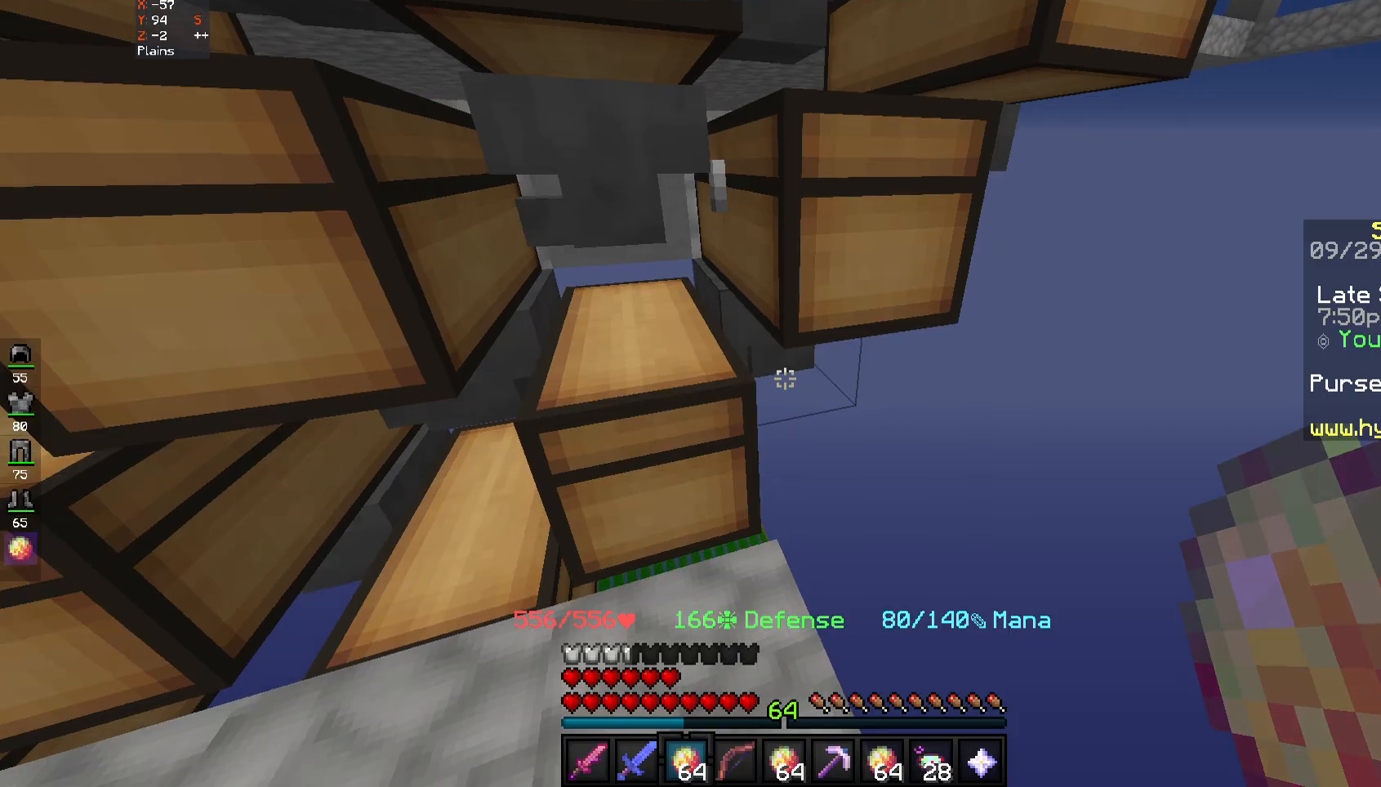
{"keys": [], "mouse": ["right"], "events": [[433, "mouse_right", "down"]]}
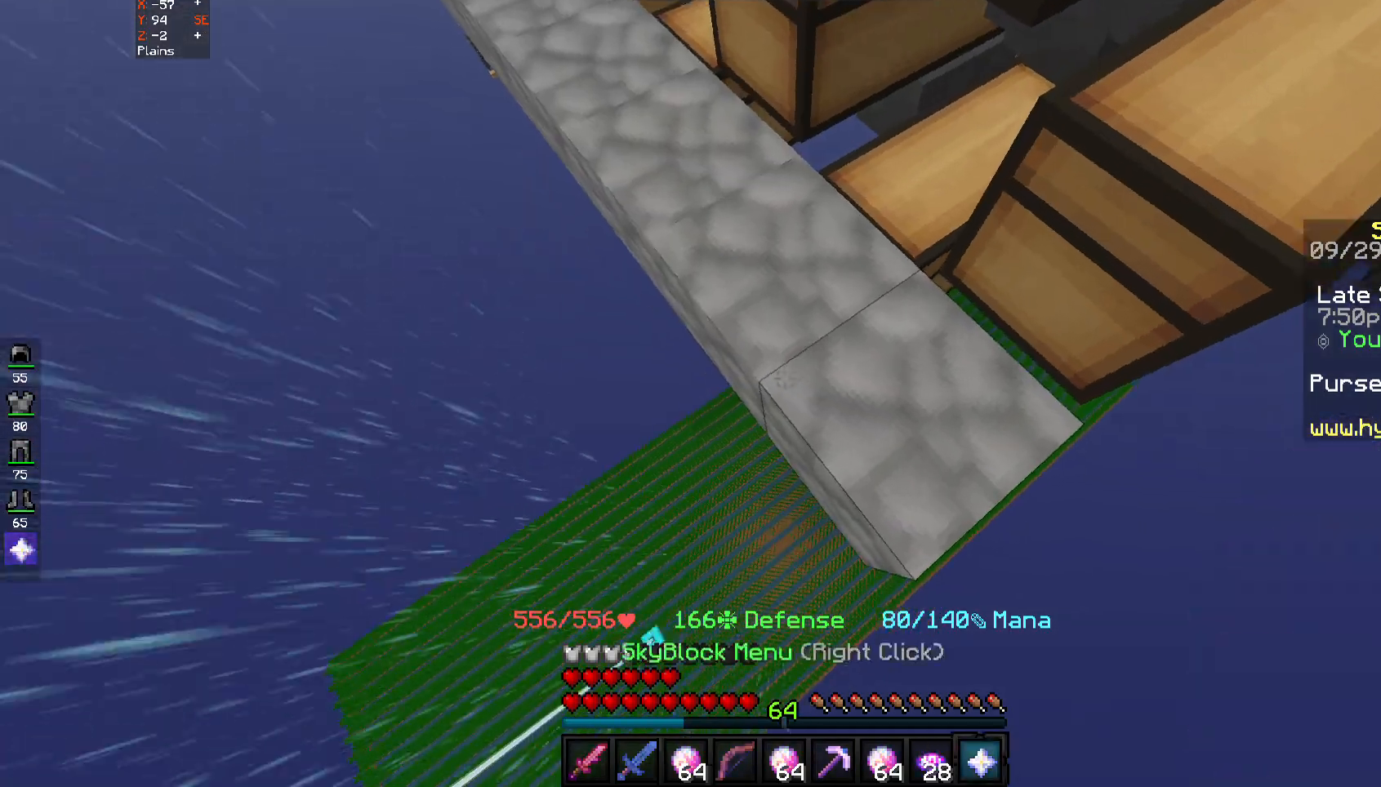
{"keys": [], "mouse": [], "events": [[17, "mouse_right", "up"]]}